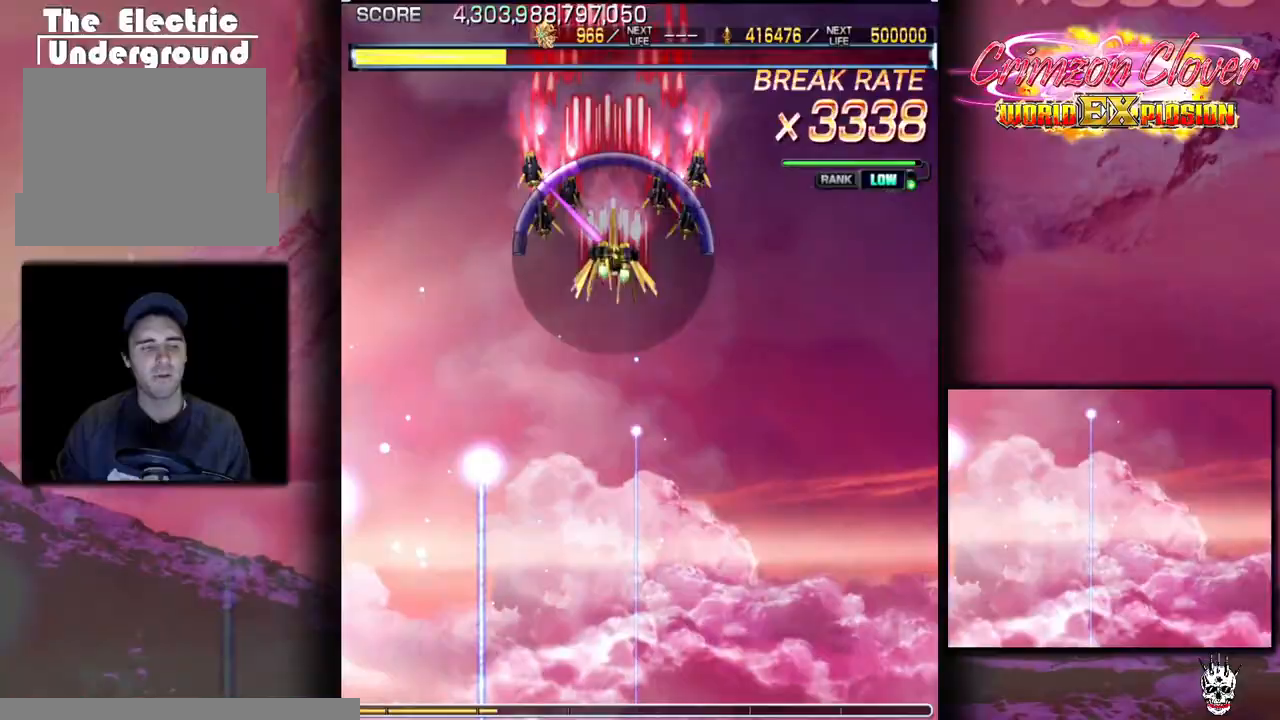
Gameplay with a controller (arcade stick); each line is a JSON object with the inputs held at the frame after it (dt_ms = milliseconds from this image to that frame). "events" lists button and stick changes between this image and that frame as [ms after this image, input, new state], when the widget could be followed in between. Not read: L3 R3 other_buttons.
{"dt_ms": 500, "buttons": ["DPAD_RIGHT"], "events": [[67, "DPAD_RIGHT", "down"], [167, "DPAD_RIGHT", "up"], [283, "DPAD_DOWN", "down"], [283, "DPAD_RIGHT", "down"], [367, "DPAD_DOWN", "up"], [383, "DPAD_RIGHT", "up"], [483, "DPAD_RIGHT", "down"]]}
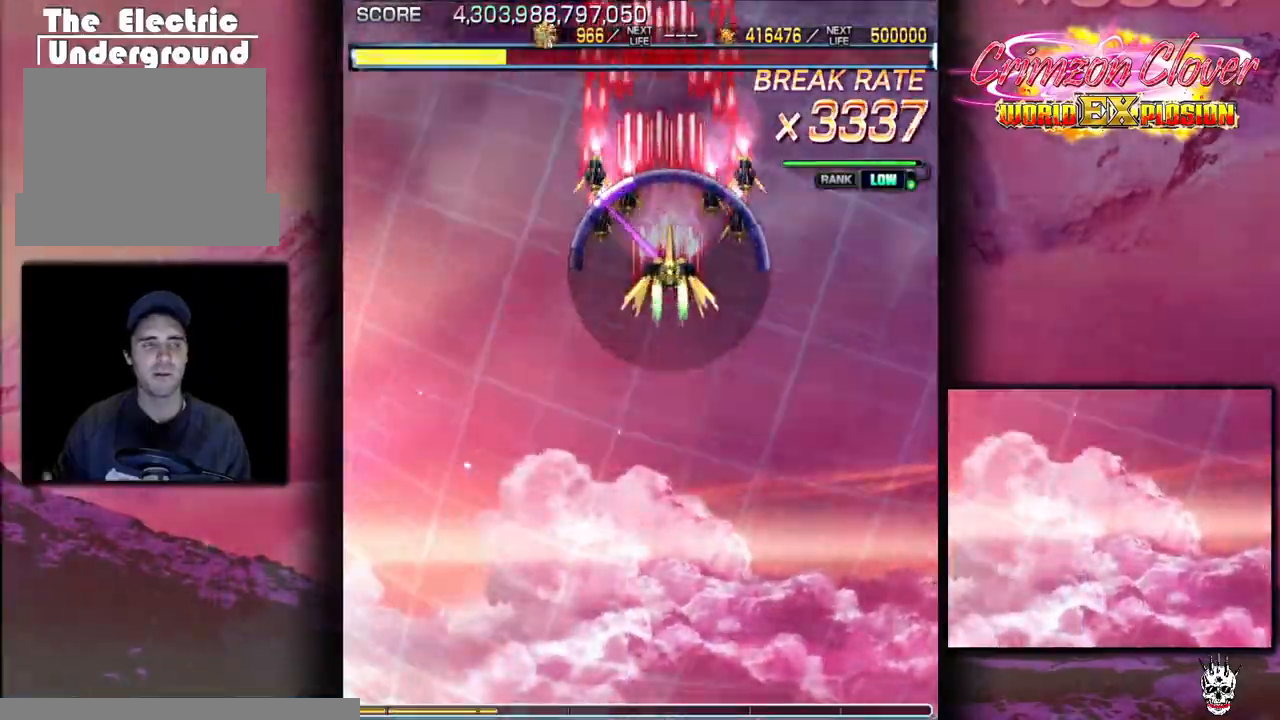
{"dt_ms": 500, "buttons": [], "events": [[83, "DPAD_RIGHT", "up"], [183, "DPAD_RIGHT", "down"], [283, "DPAD_RIGHT", "up"], [400, "DPAD_RIGHT", "down"], [483, "DPAD_RIGHT", "up"]]}
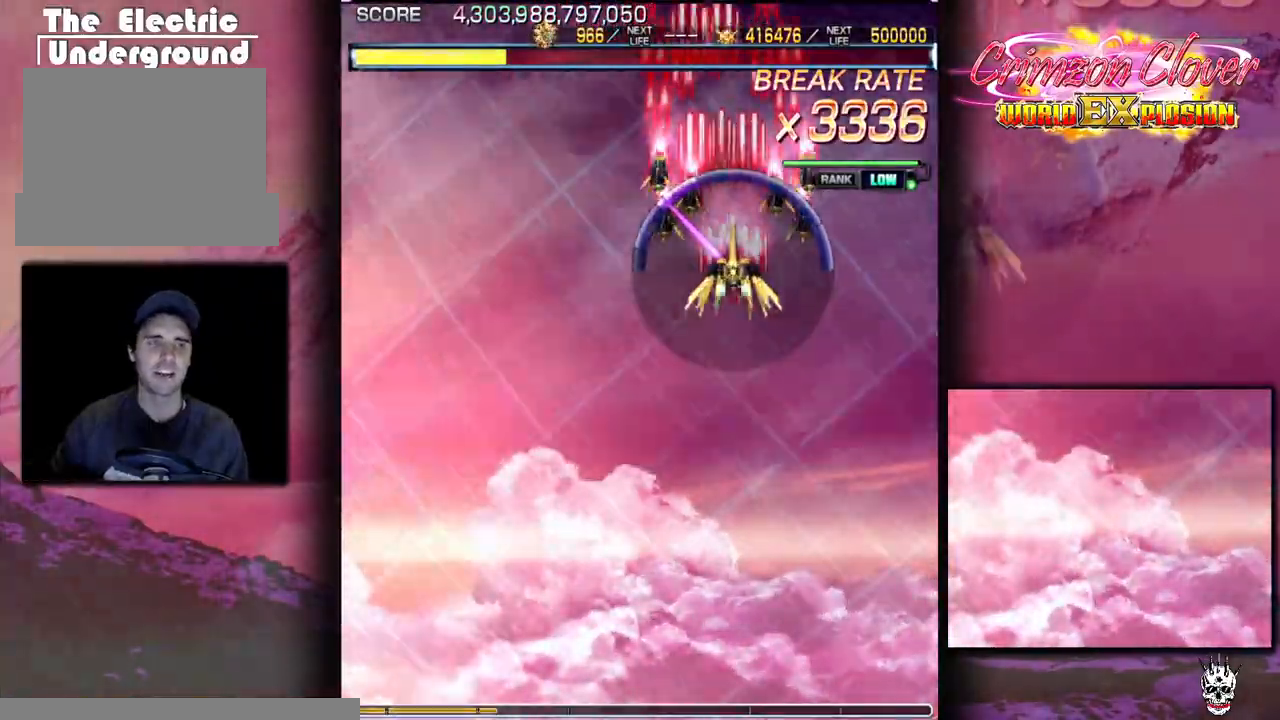
{"dt_ms": 1000, "buttons": ["DPAD_LEFT"]}
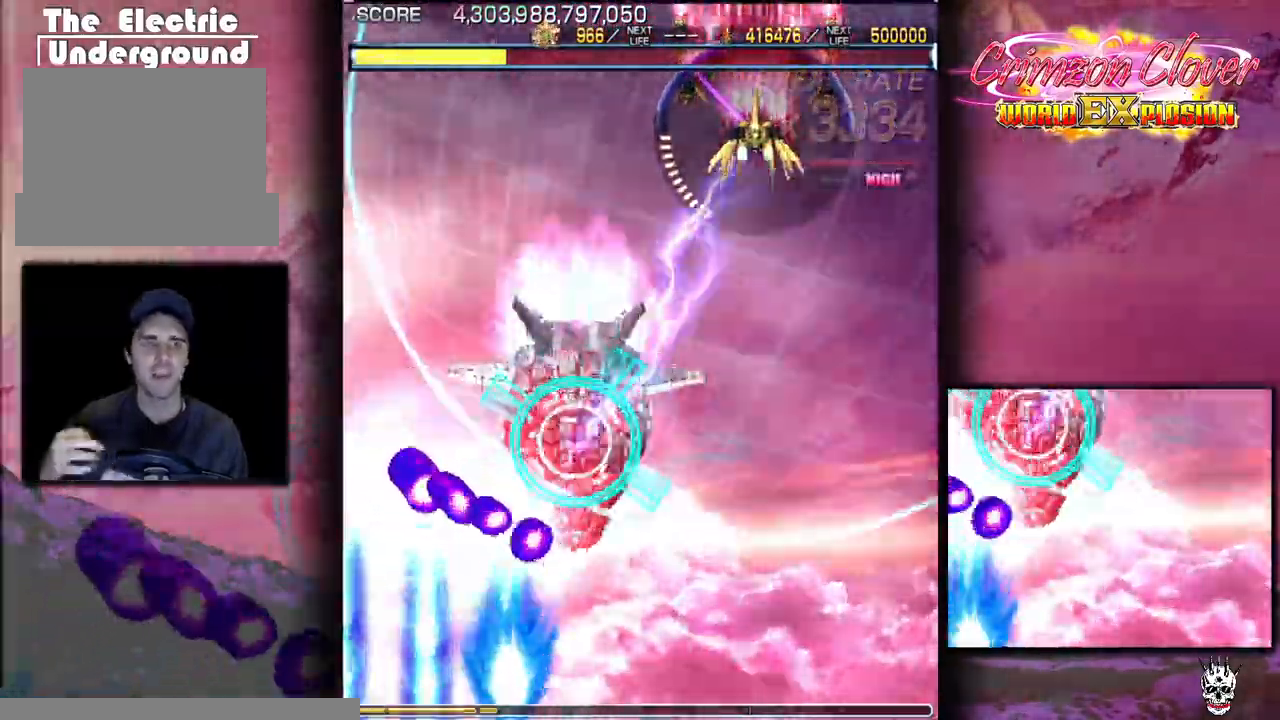
{"dt_ms": 500, "buttons": [], "events": [[67, "DPAD_LEFT", "up"], [117, "DPAD_RIGHT", "down"], [183, "DPAD_RIGHT", "up"], [200, "DPAD_LEFT", "down"], [250, "DPAD_LEFT", "up"], [367, "DPAD_LEFT", "down"], [467, "DPAD_LEFT", "up"]]}
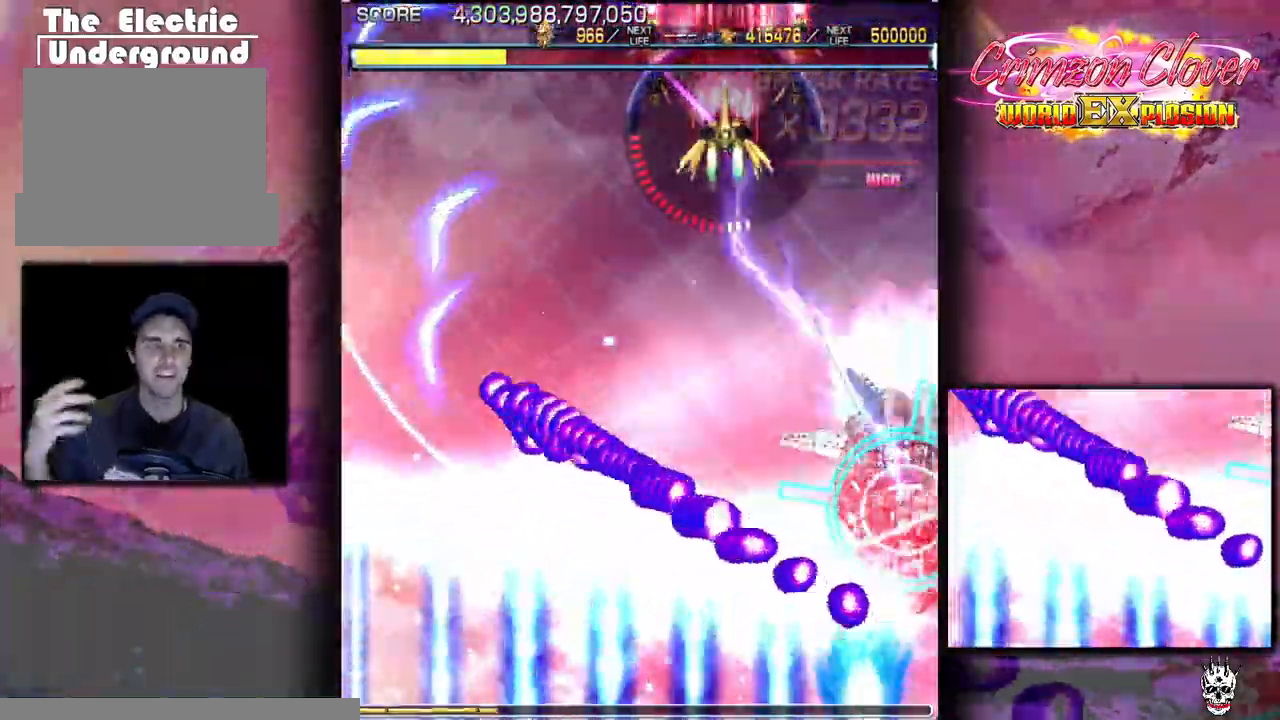
{"dt_ms": 500, "buttons": ["DPAD_LEFT"], "events": [[33, "DPAD_LEFT", "down"]]}
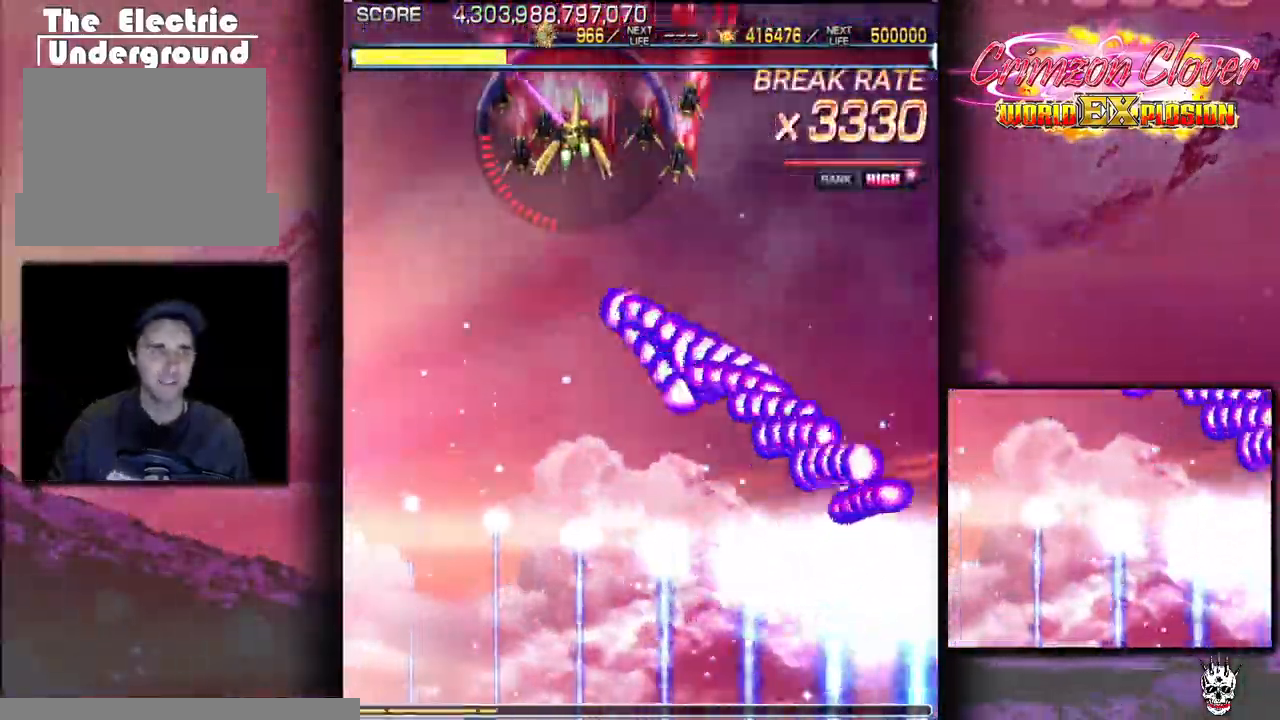
{"dt_ms": 500, "buttons": ["DPAD_DOWN"], "events": [[233, "DPAD_DOWN", "down"], [367, "DPAD_LEFT", "up"], [417, "DPAD_RIGHT", "down"], [483, "DPAD_RIGHT", "up"]]}
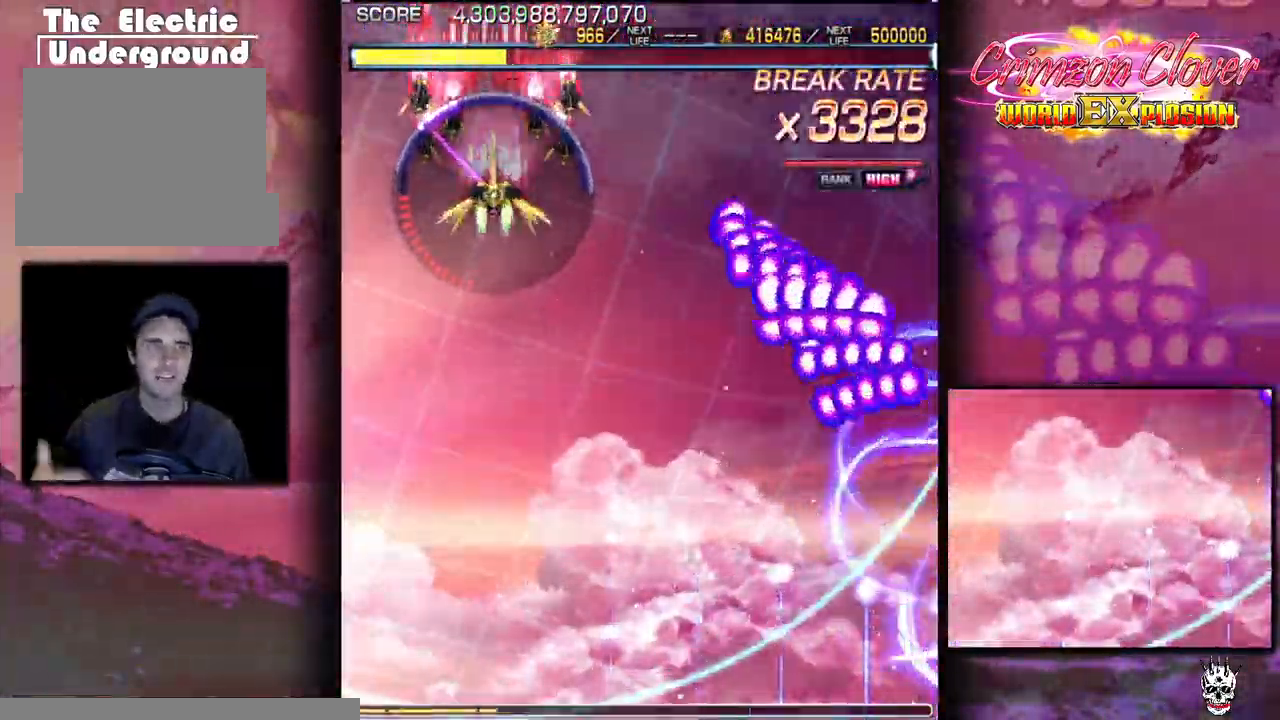
{"dt_ms": 500, "buttons": ["DPAD_DOWN"], "events": [[367, "DPAD_RIGHT", "down"], [467, "DPAD_RIGHT", "up"]]}
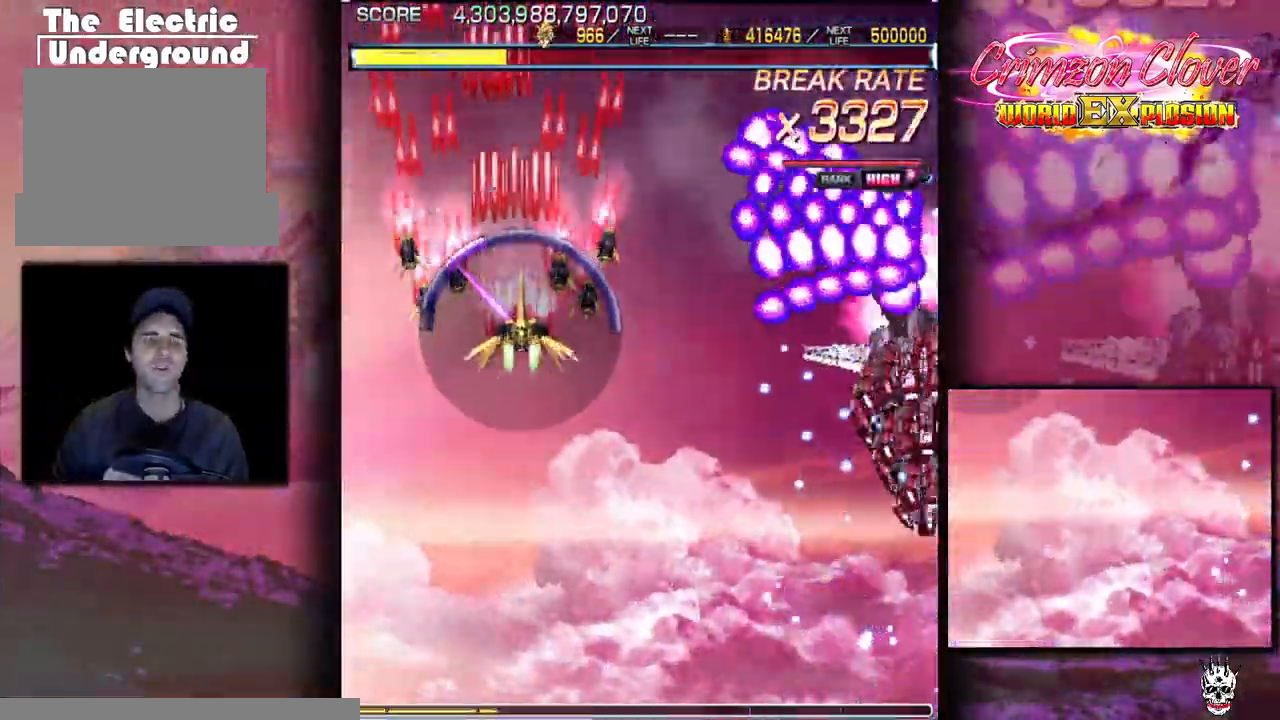
{"dt_ms": 500, "buttons": ["DPAD_UP"], "events": [[100, "DPAD_RIGHT", "down"], [150, "DPAD_RIGHT", "up"], [283, "DPAD_RIGHT", "down"], [317, "DPAD_DOWN", "up"], [367, "DPAD_RIGHT", "up"], [383, "DPAD_UP", "down"]]}
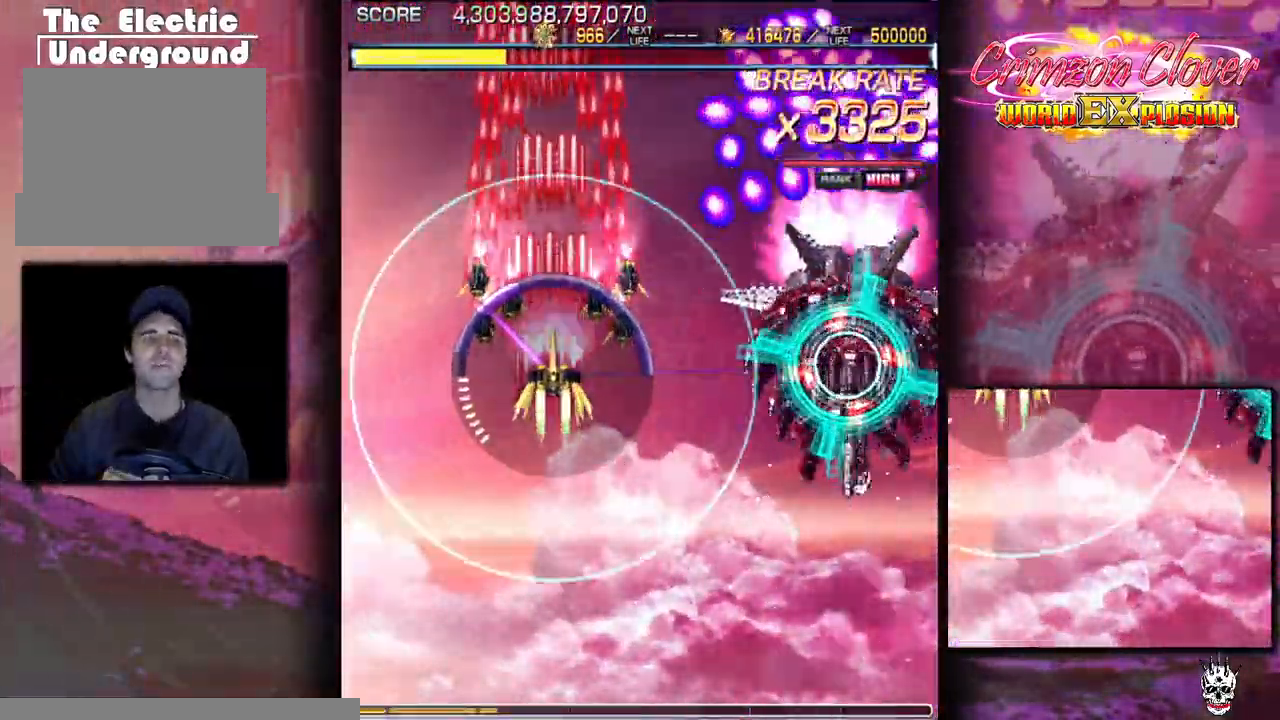
{"dt_ms": 500, "buttons": ["DPAD_UP", "DPAD_LEFT"], "events": [[83, "DPAD_LEFT", "down"], [133, "DPAD_UP", "up"], [233, "DPAD_LEFT", "up"], [233, "DPAD_UP", "down"], [383, "DPAD_LEFT", "down"], [383, "DPAD_UP", "up"], [500, "DPAD_UP", "down"]]}
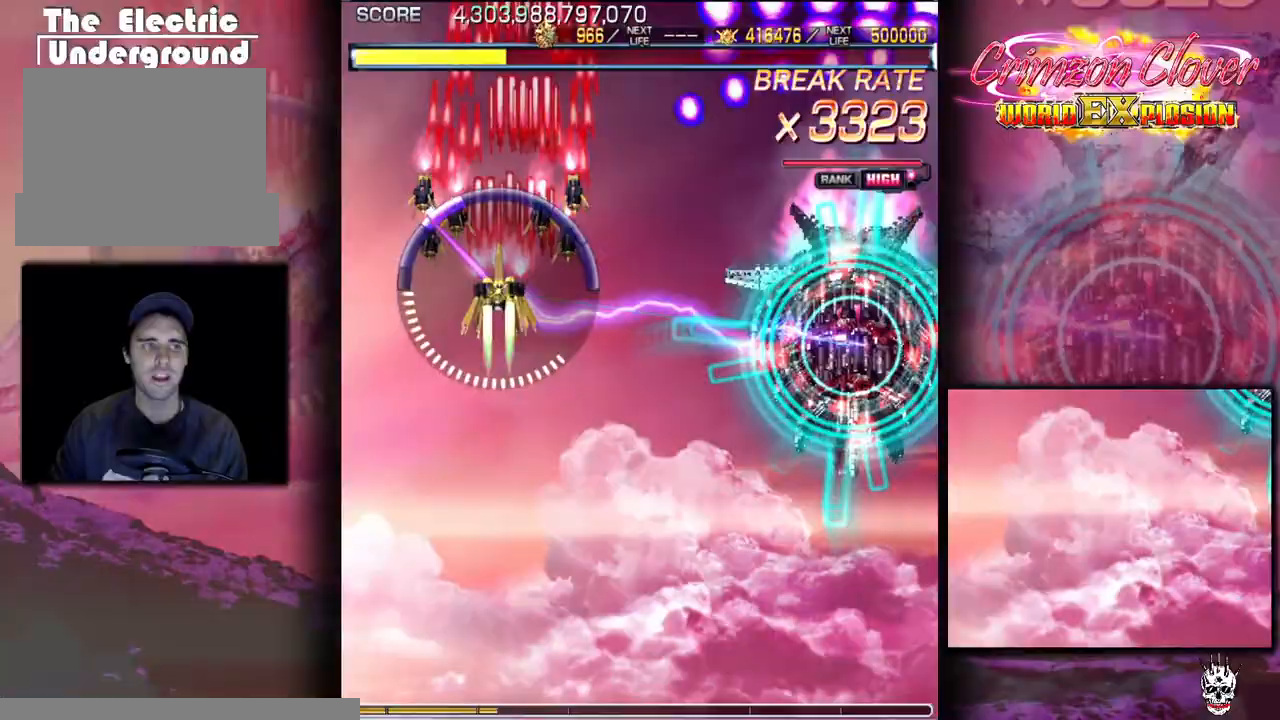
{"dt_ms": 500, "buttons": [], "events": [[17, "DPAD_LEFT", "up"], [383, "DPAD_LEFT", "down"], [383, "DPAD_UP", "up"], [483, "DPAD_LEFT", "up"]]}
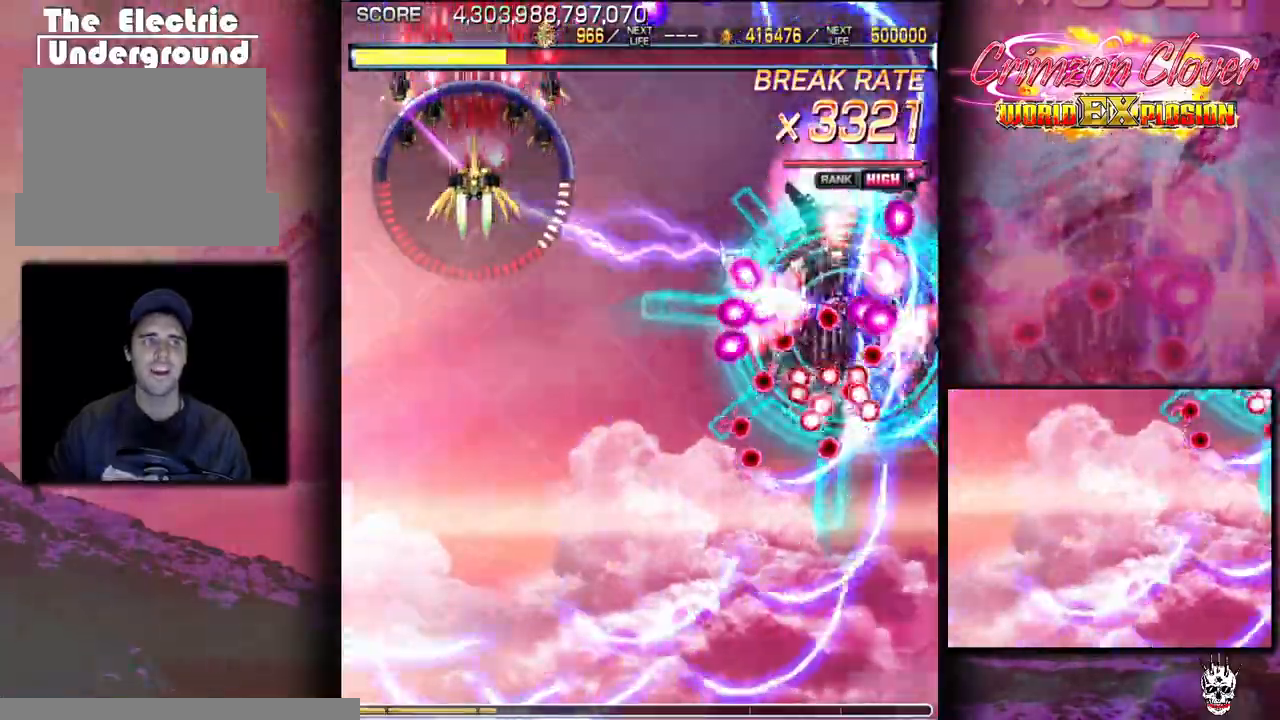
{"dt_ms": 500, "buttons": ["DPAD_DOWN"], "events": [[33, "DPAD_DOWN", "down"], [117, "DPAD_LEFT", "down"], [200, "DPAD_LEFT", "up"], [300, "DPAD_LEFT", "down"], [400, "DPAD_LEFT", "up"]]}
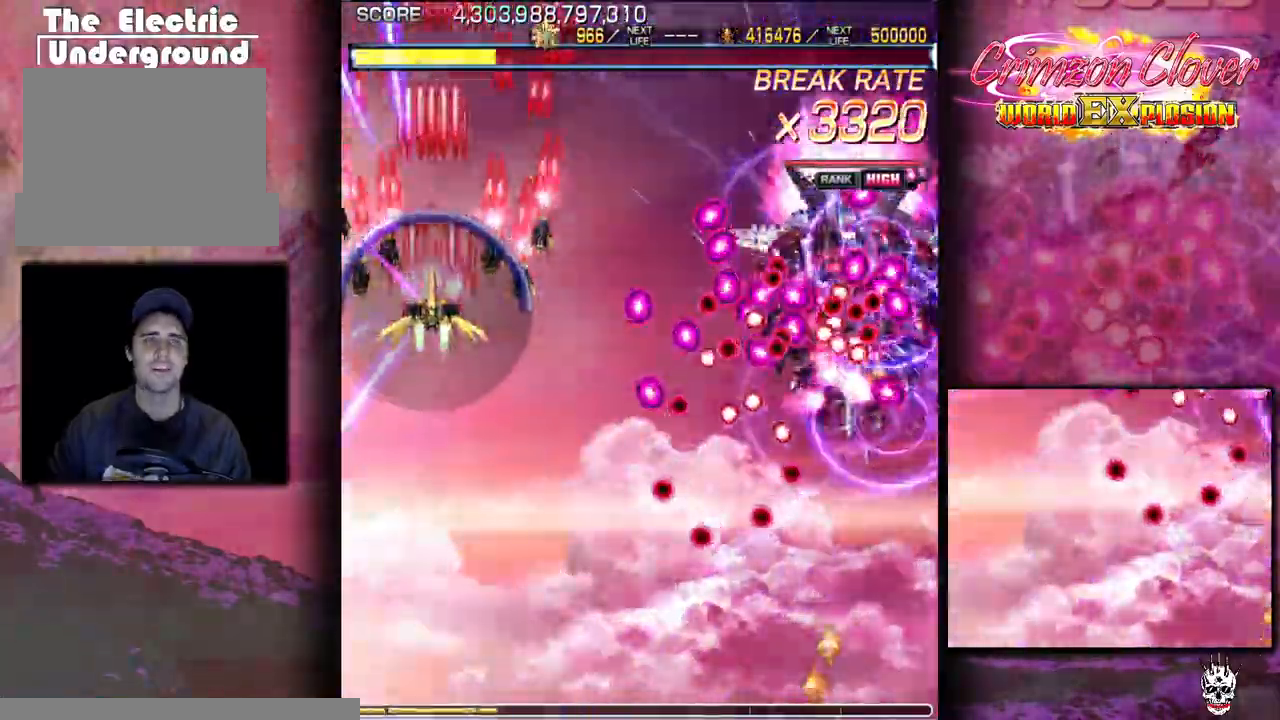
{"dt_ms": 500, "buttons": ["DPAD_DOWN"], "events": []}
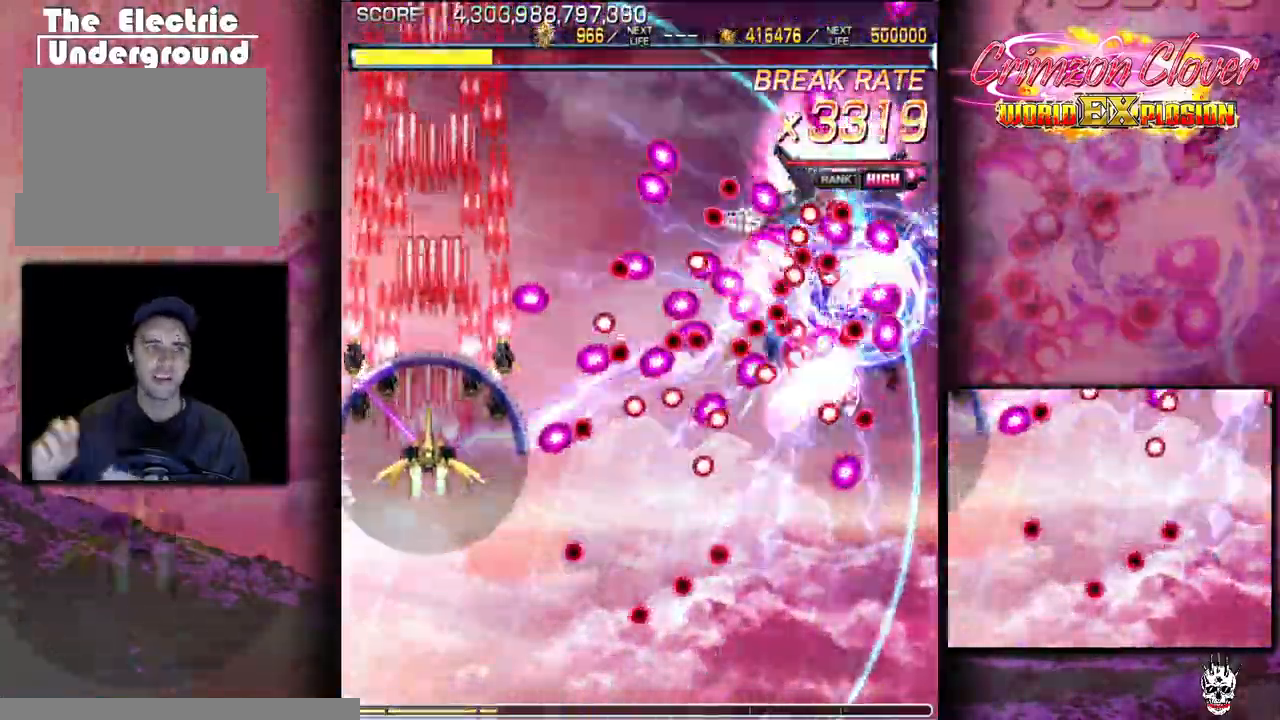
{"dt_ms": 500, "buttons": ["DPAD_DOWN"], "events": [[83, "DPAD_RIGHT", "down"], [133, "DPAD_RIGHT", "up"], [250, "DPAD_RIGHT", "down"], [317, "DPAD_DOWN", "up"], [317, "DPAD_RIGHT", "up"], [383, "DPAD_DOWN", "down"], [383, "DPAD_RIGHT", "down"], [483, "DPAD_RIGHT", "up"]]}
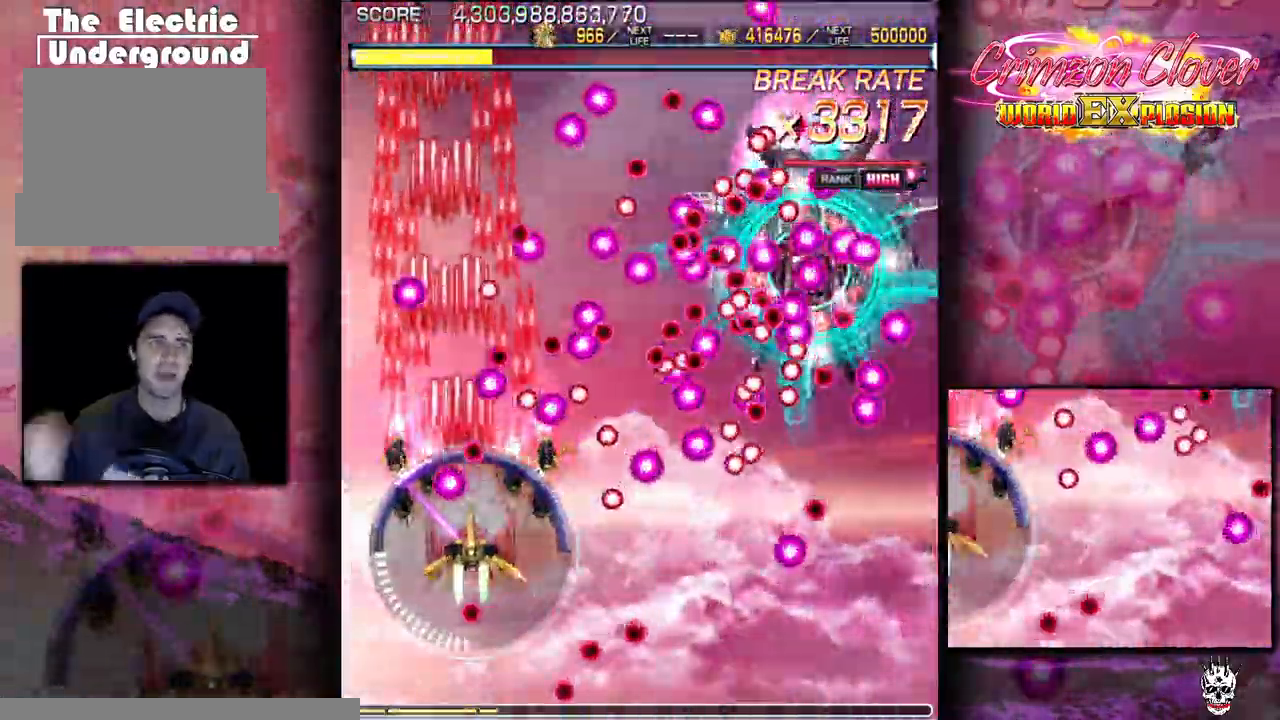
{"dt_ms": 500, "buttons": ["DPAD_DOWN", "DPAD_RIGHT"], "events": [[17, "DPAD_DOWN", "up"], [83, "DPAD_DOWN", "down"], [83, "DPAD_RIGHT", "down"], [150, "DPAD_RIGHT", "up"], [250, "DPAD_RIGHT", "down"], [333, "DPAD_DOWN", "up"], [333, "DPAD_RIGHT", "up"], [383, "DPAD_DOWN", "down"], [400, "DPAD_RIGHT", "down"]]}
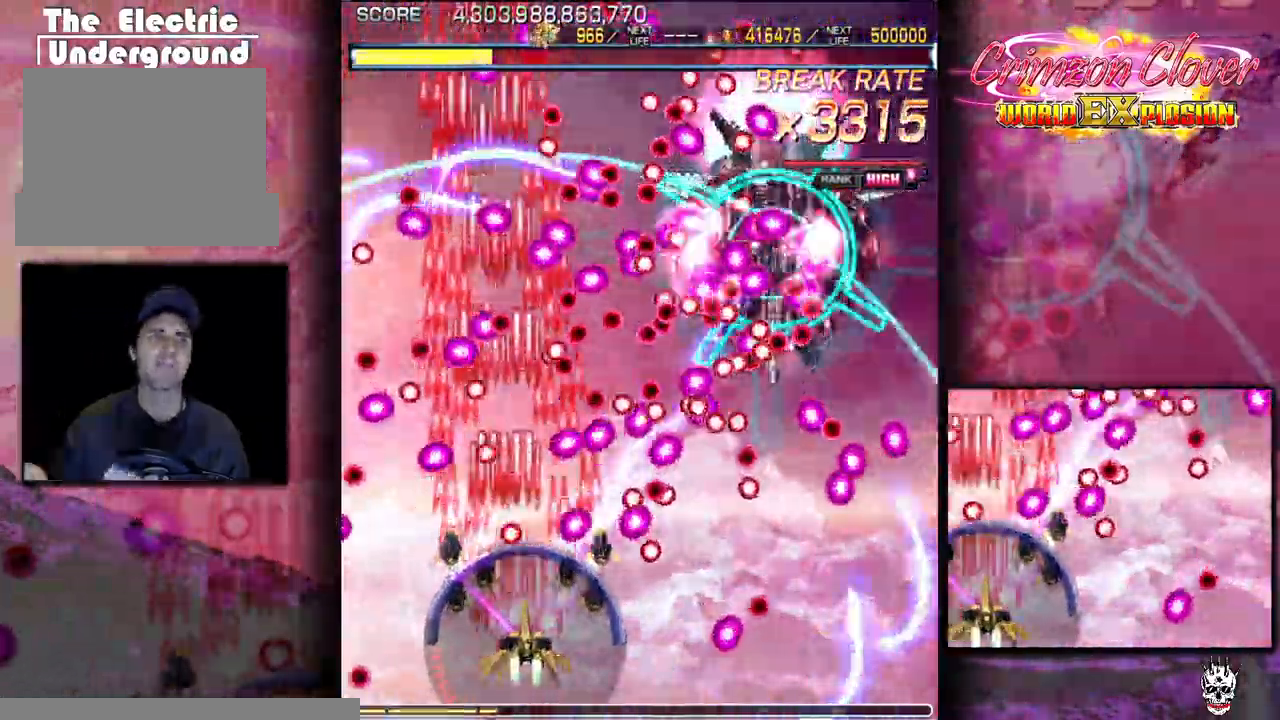
{"dt_ms": 500, "buttons": ["DPAD_RIGHT"], "events": [[183, "DPAD_RIGHT", "up"], [267, "DPAD_RIGHT", "down"], [350, "DPAD_DOWN", "up"], [350, "DPAD_RIGHT", "up"], [467, "DPAD_RIGHT", "down"]]}
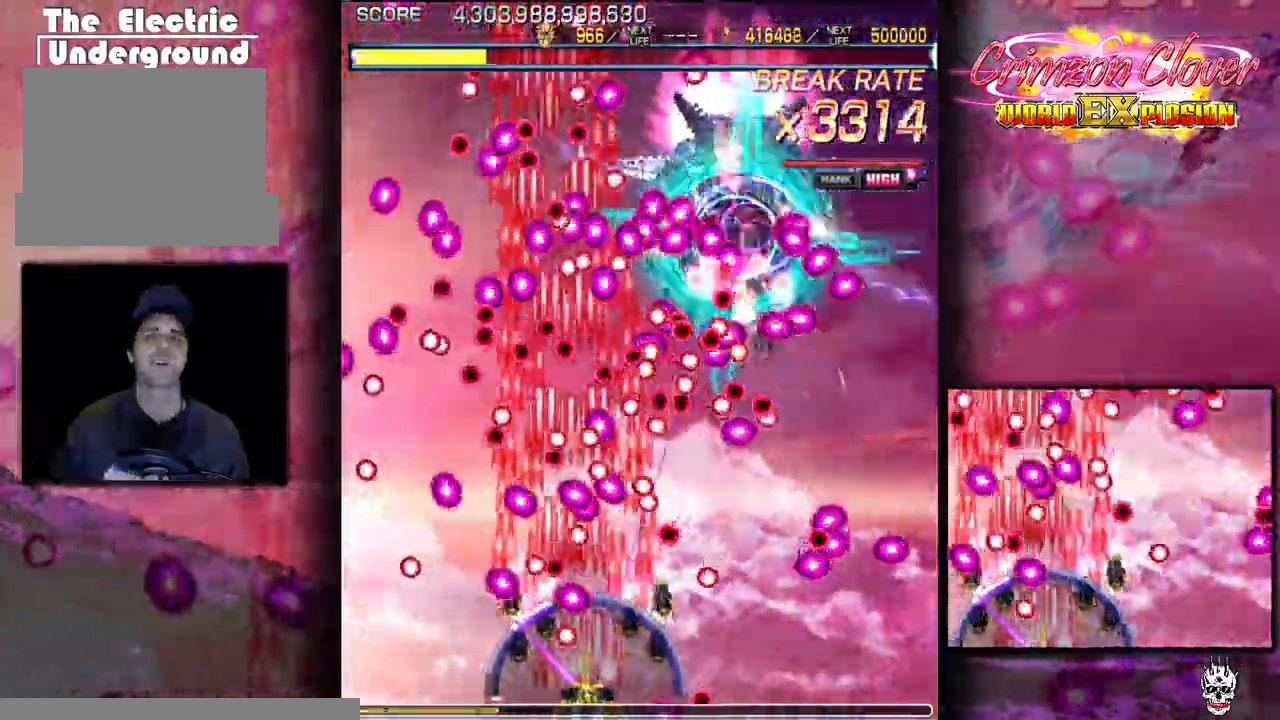
{"dt_ms": 500, "buttons": [], "events": [[33, "DPAD_RIGHT", "up"], [267, "DPAD_RIGHT", "down"], [333, "DPAD_RIGHT", "up"]]}
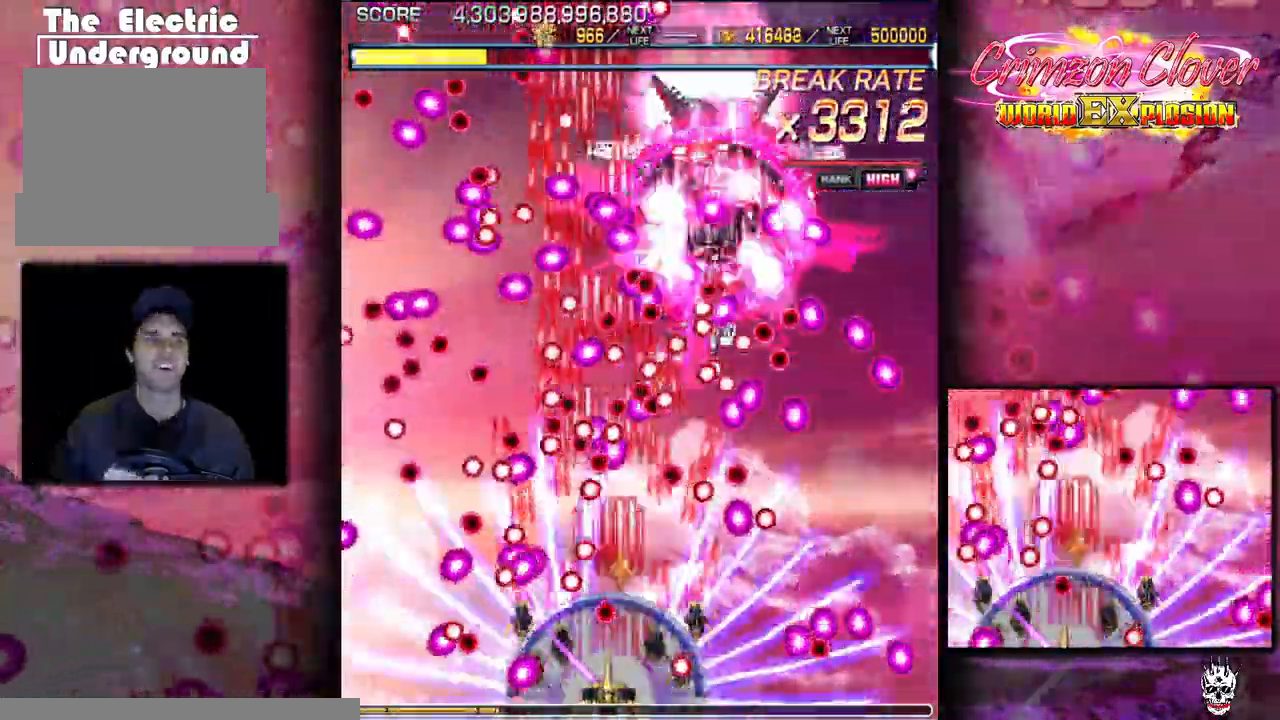
{"dt_ms": 500, "buttons": [], "events": [[133, "DPAD_RIGHT", "down"], [200, "DPAD_RIGHT", "up"]]}
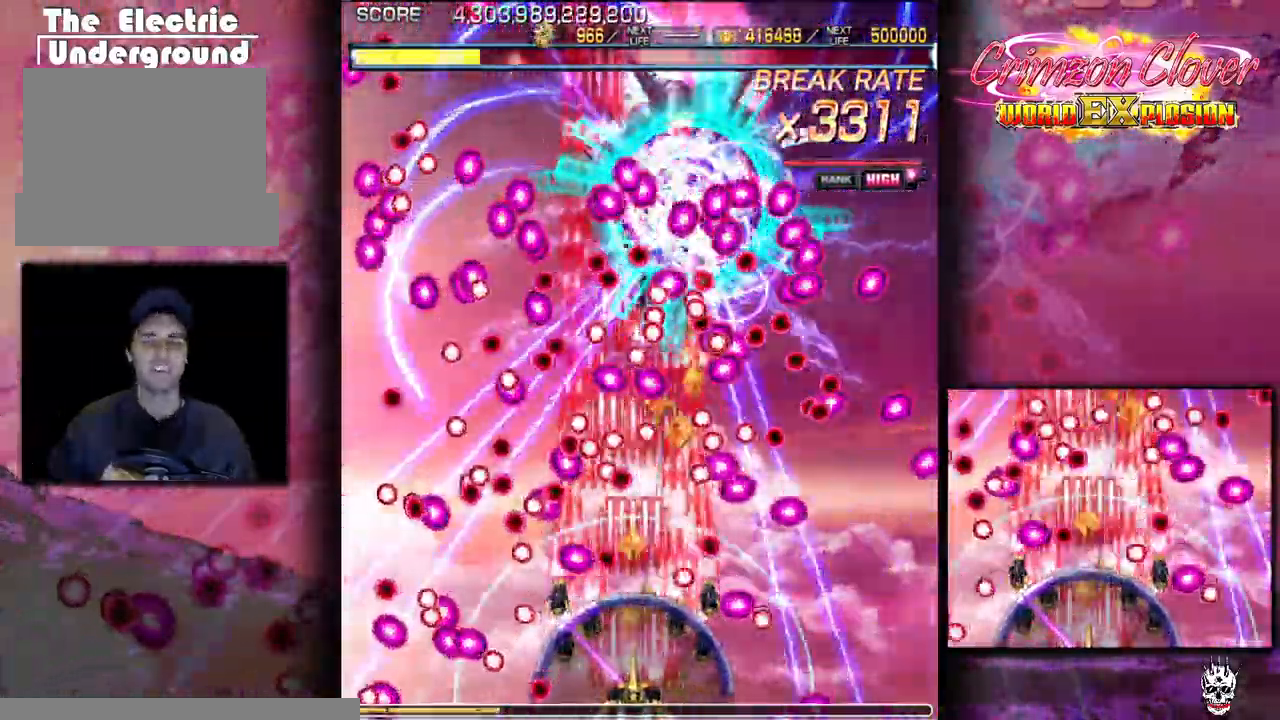
{"dt_ms": 500, "buttons": [], "events": [[250, "DPAD_UP", "down"], [367, "DPAD_UP", "up"]]}
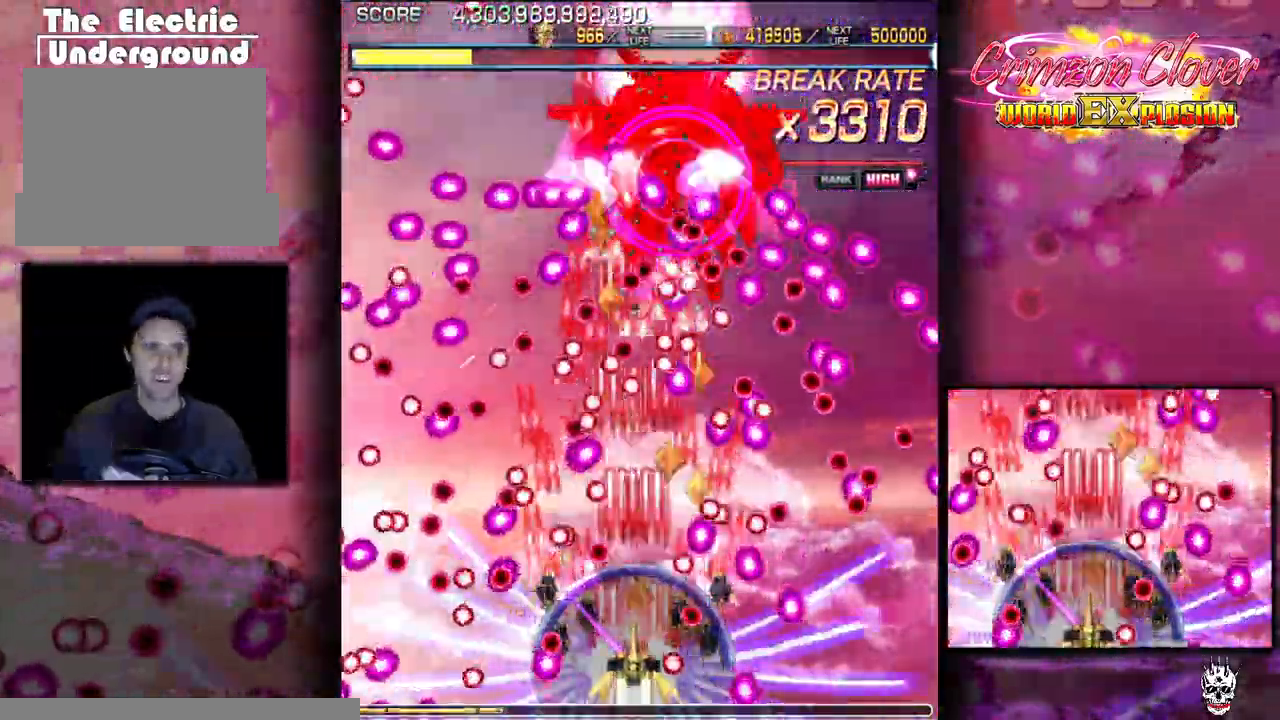
{"dt_ms": 1000, "buttons": []}
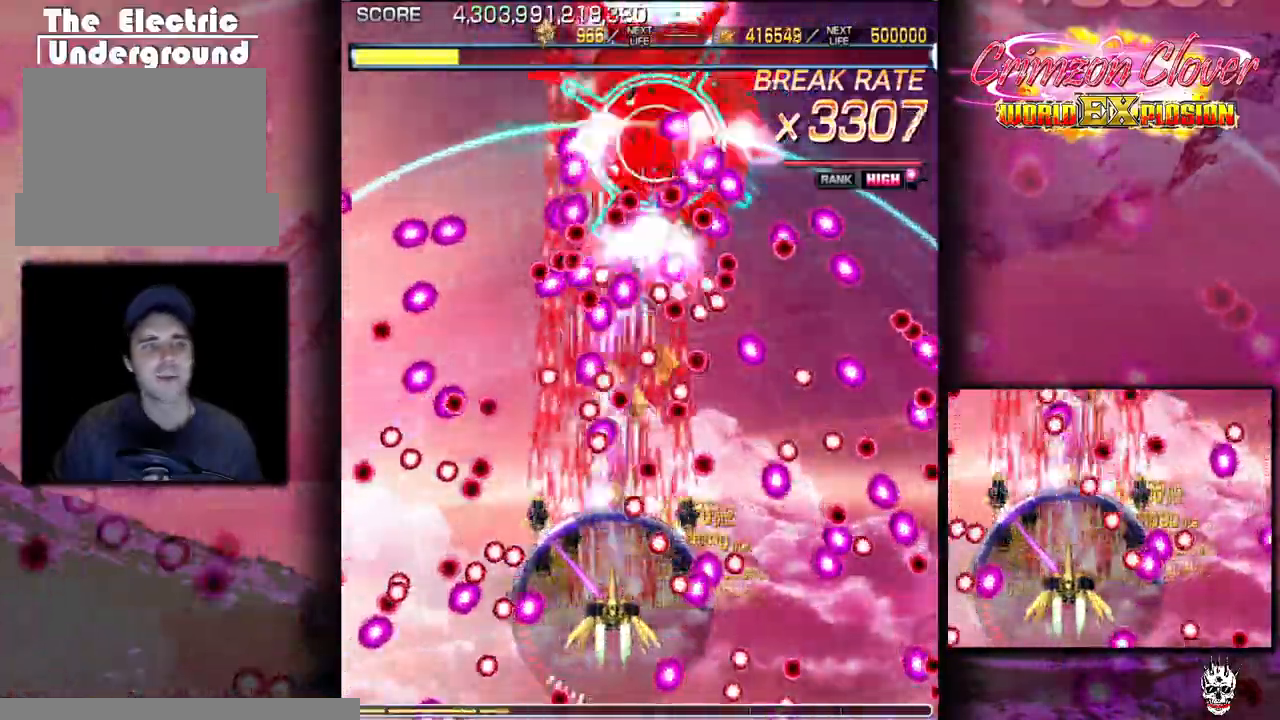
{"dt_ms": 500, "buttons": [], "events": [[50, "DPAD_LEFT", "down"], [117, "DPAD_LEFT", "up"], [250, "DPAD_LEFT", "down"], [400, "DPAD_LEFT", "up"]]}
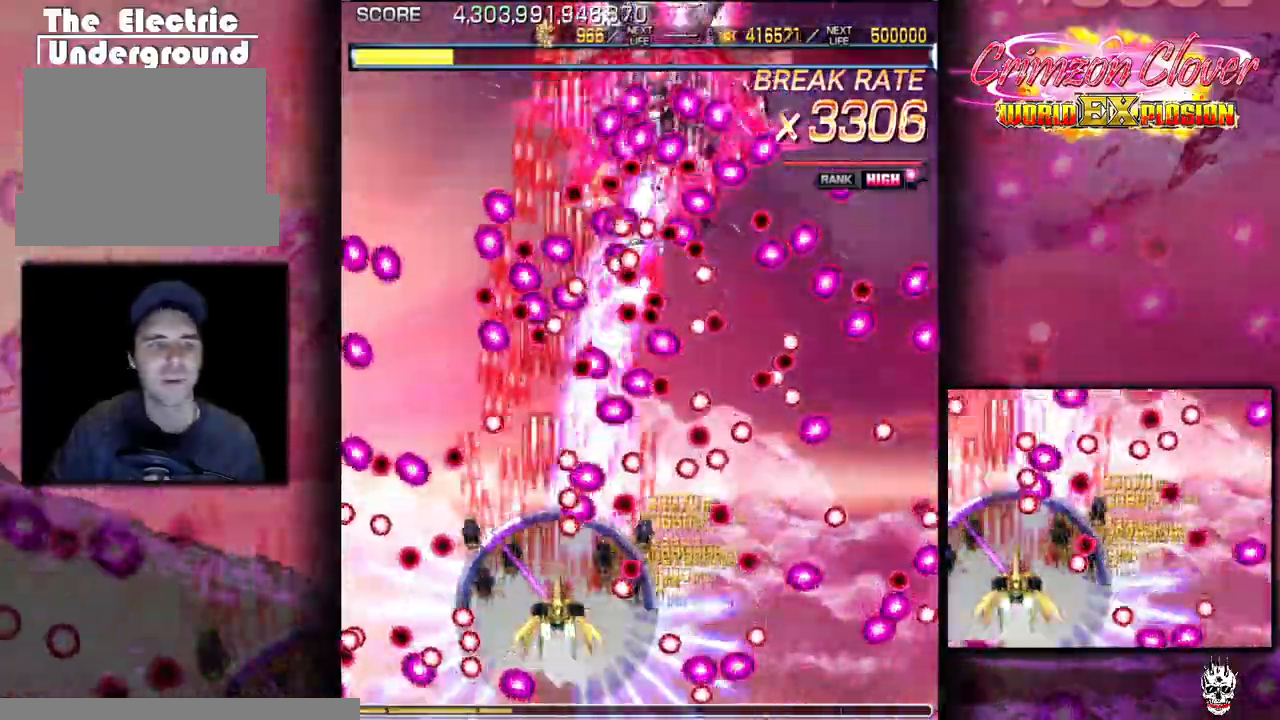
{"dt_ms": 500, "buttons": ["DPAD_LEFT"], "events": [[33, "DPAD_LEFT", "down"], [83, "DPAD_LEFT", "up"], [200, "DPAD_LEFT", "down"], [350, "DPAD_LEFT", "up"], [450, "DPAD_LEFT", "down"]]}
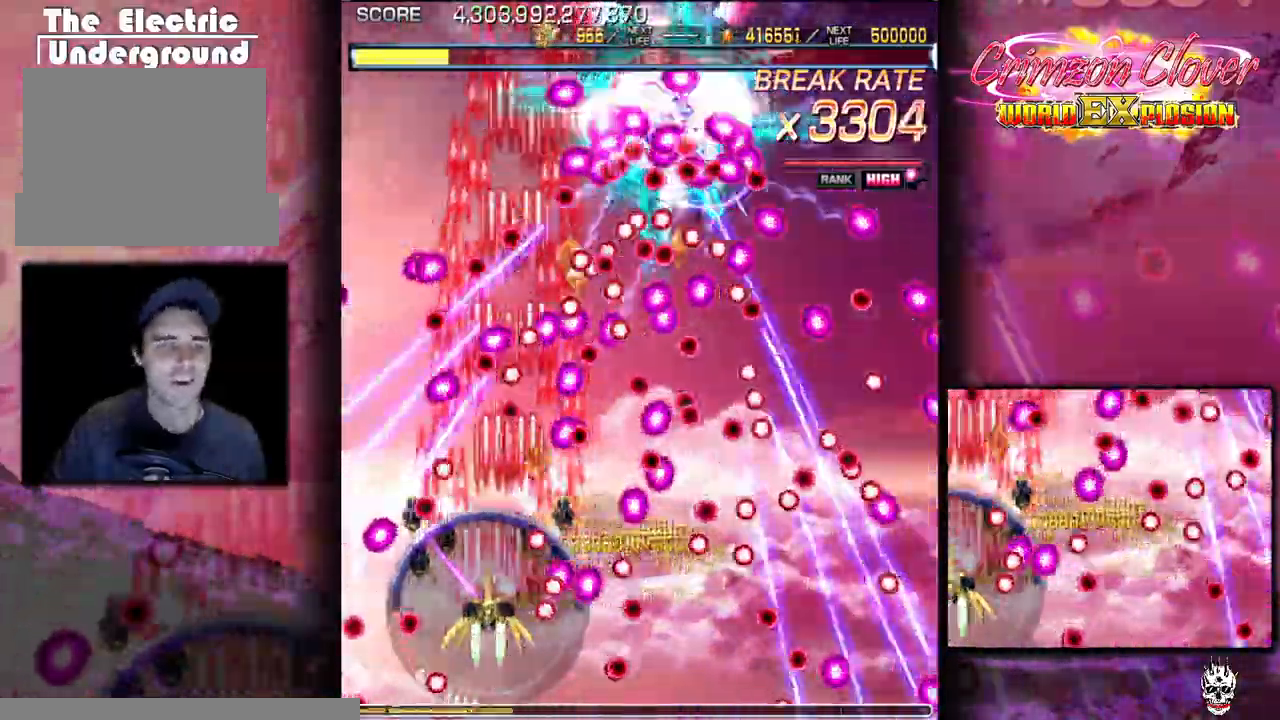
{"dt_ms": 500, "buttons": ["DPAD_DOWN", "DPAD_RIGHT"], "events": [[183, "DPAD_LEFT", "up"], [350, "DPAD_RIGHT", "down"], [467, "DPAD_DOWN", "down"]]}
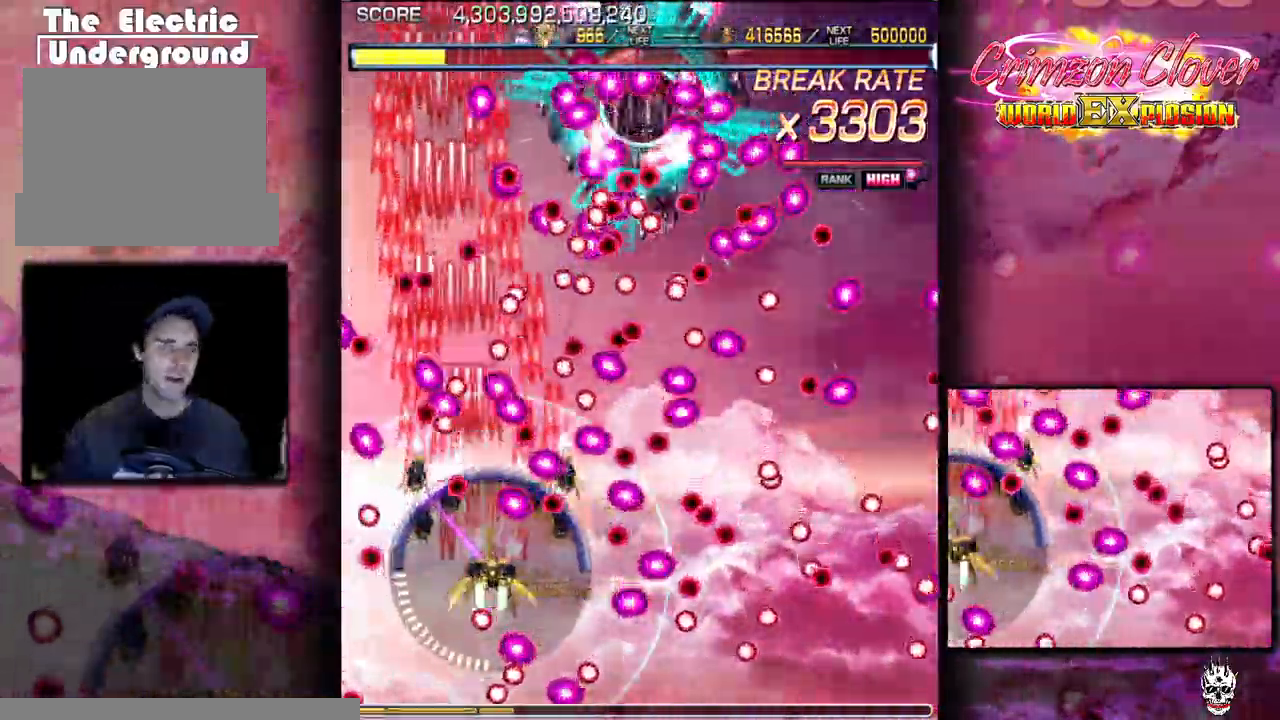
{"dt_ms": 500, "buttons": ["DPAD_LEFT"], "events": [[117, "DPAD_RIGHT", "up"], [150, "DPAD_DOWN", "up"], [450, "DPAD_LEFT", "down"]]}
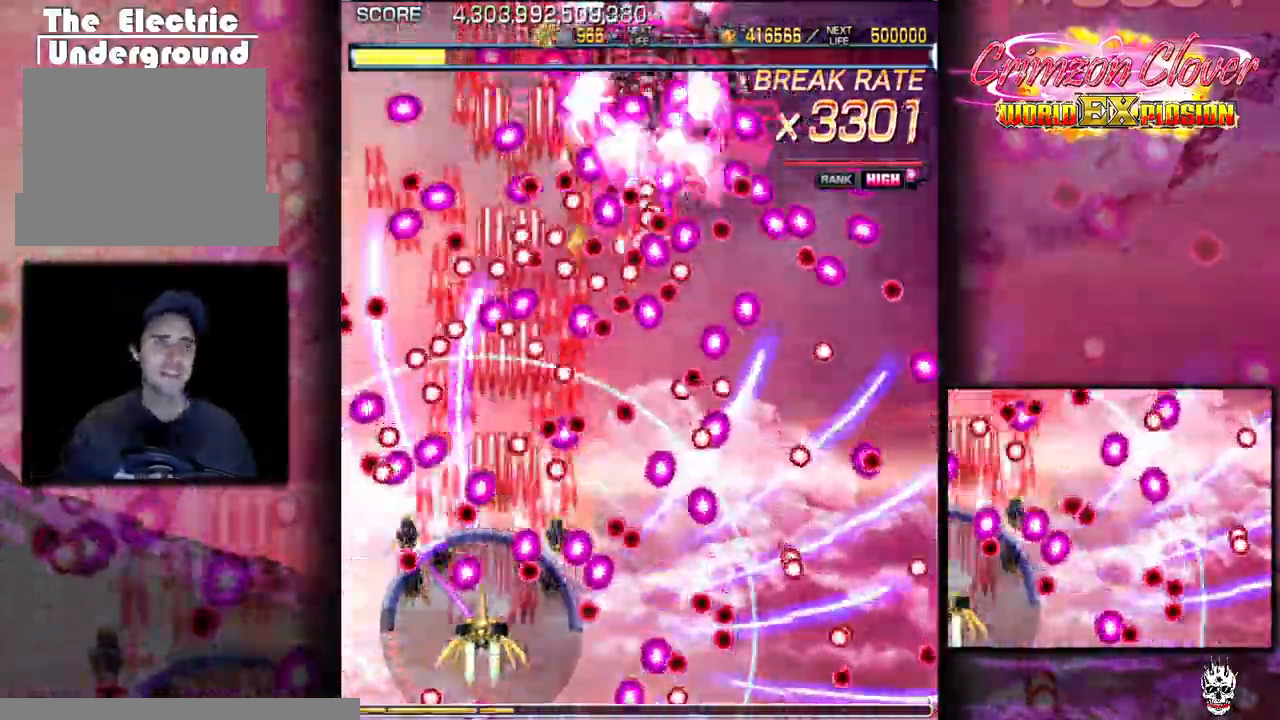
{"dt_ms": 500, "buttons": [], "events": [[17, "DPAD_LEFT", "up"]]}